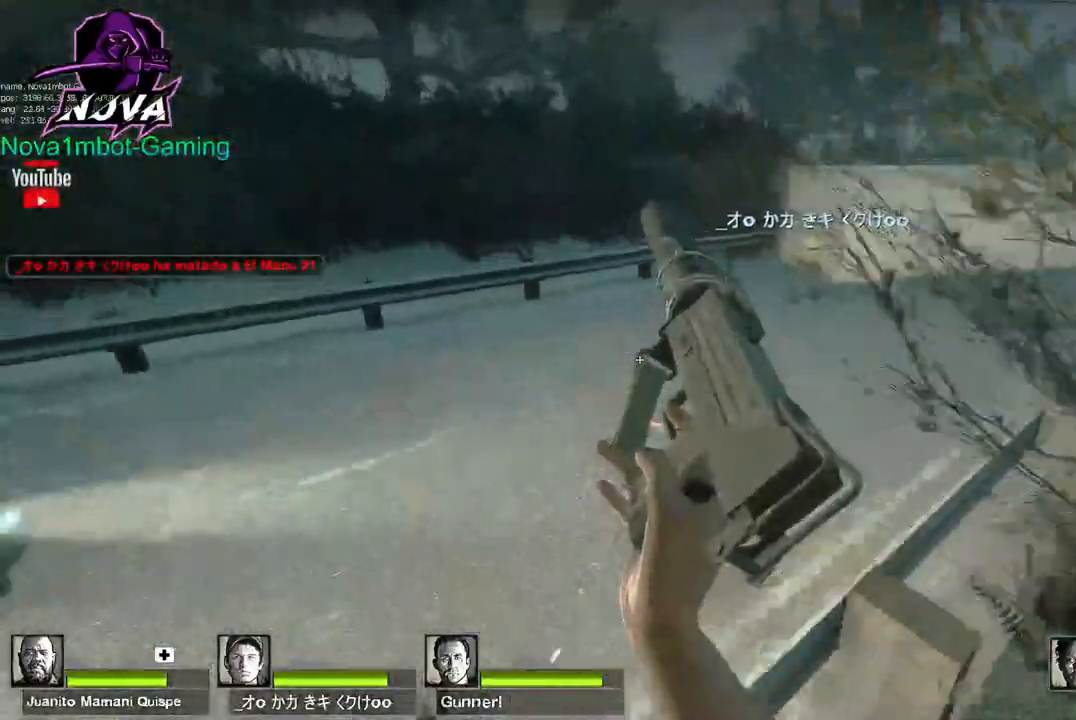
Gameplay with keyboard and mouse; each line is a JSON object with the keys and mouse buttons held at the frame after it. "events" lists presses ("down") and releases ("up") of "1", "2", "3", "4", "5", "a", "alt", "c", "caps_lock", "ctrl", "d", "e", "f", "g", "q", "r", "s", "shift", "space", "t", "tab", "v", "w", "x", "z", "mouse_left", "mouse_wheel" and "mouse_right" between this image and that frame as [ms after this image, input, new state], when the widget could be followed in between. "mouse_left", "mouse_wheel", "mouse_right" = the "left", "wheel", "right" buttons of the "mouse" list. No other keys are recorded. "wheel" means that the mouse wheel is clicked or scrolled. Not read: mouse_move.
{"keys": ["w"], "mouse": [], "events": [[367, "a", "up"], [417, "f", "down"], [500, "f", "up"]]}
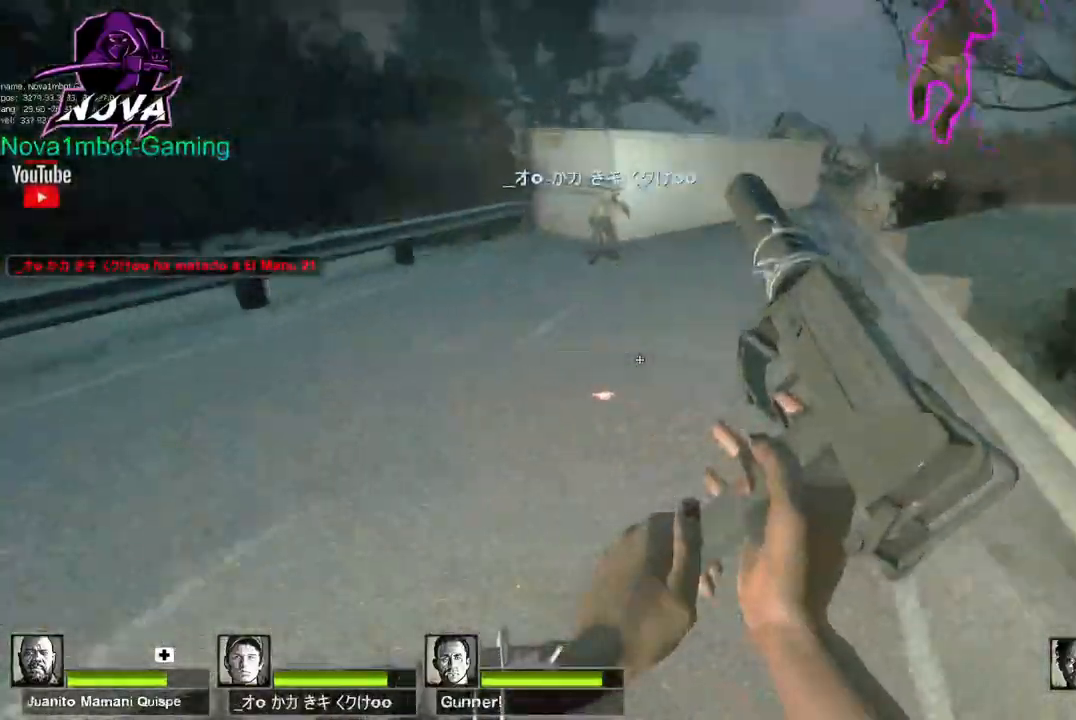
{"keys": ["a", "w"], "mouse": [], "events": [[233, "a", "down"], [333, "f", "down"], [417, "f", "up"]]}
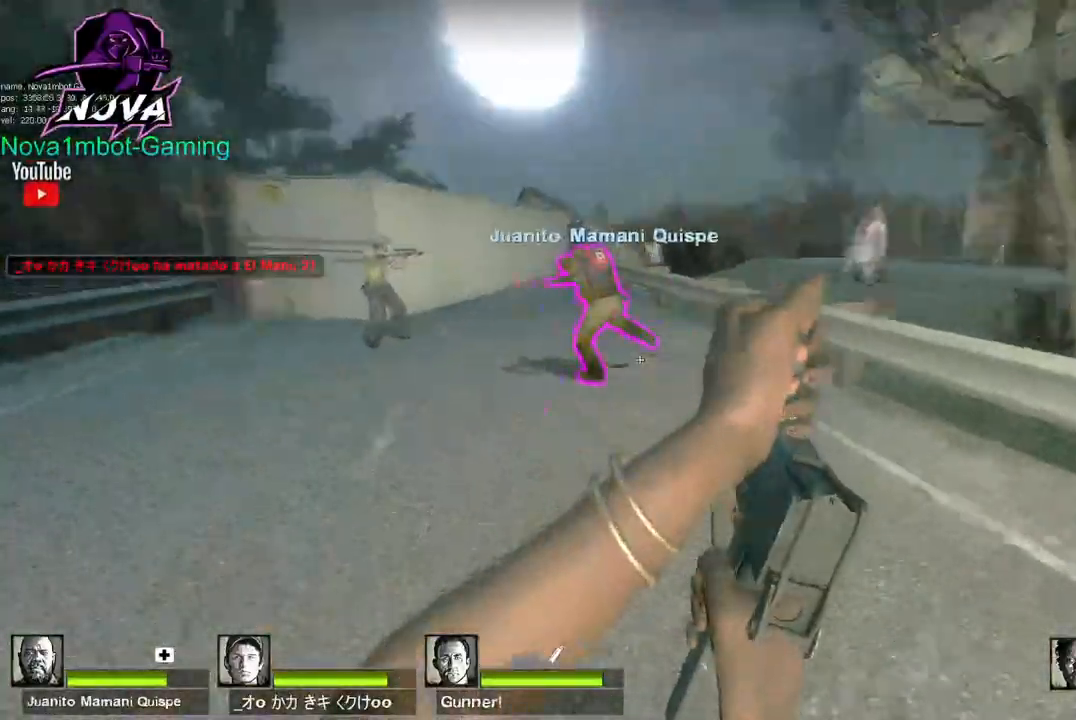
{"keys": [], "mouse": [], "events": [[67, "w", "up"], [250, "s", "down"], [300, "a", "up"], [450, "s", "up"]]}
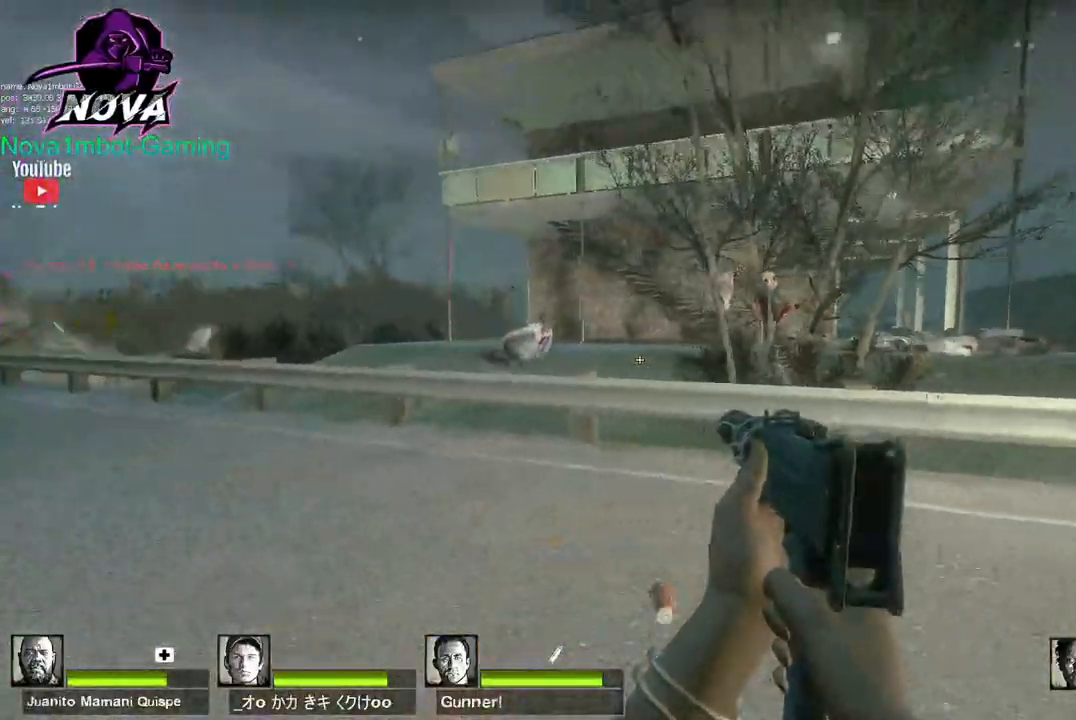
{"keys": ["d"], "mouse": [], "events": [[83, "d", "down"]]}
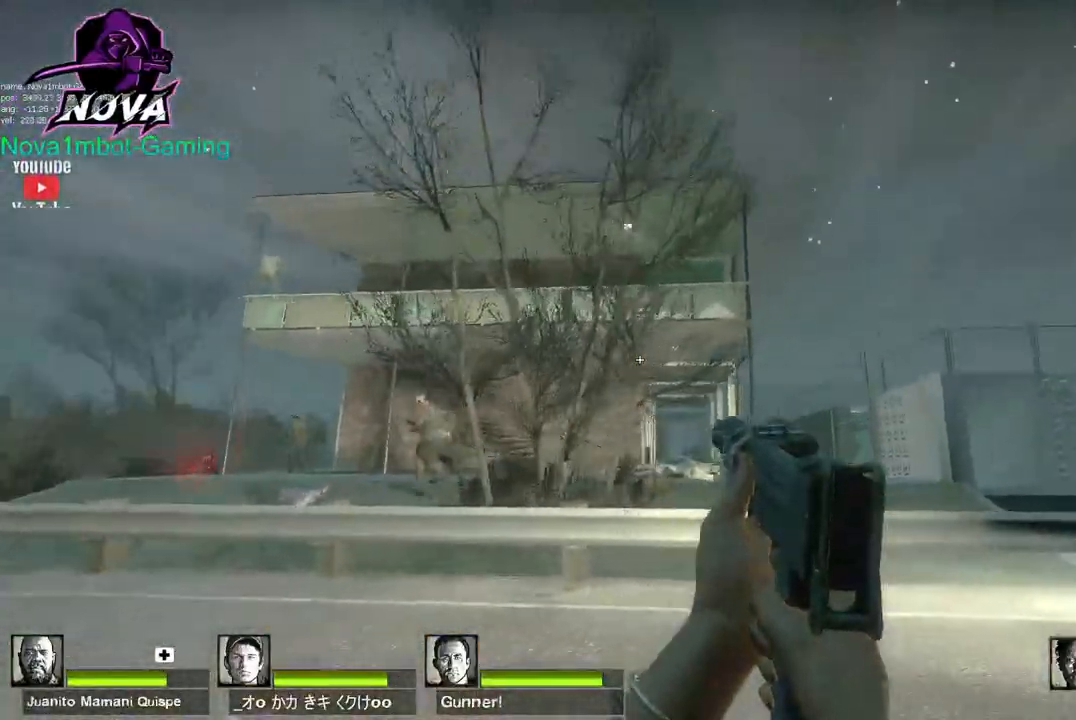
{"keys": ["ctrl", "d"], "mouse": [], "events": [[200, "w", "down"], [383, "w", "up"], [433, "ctrl", "down"]]}
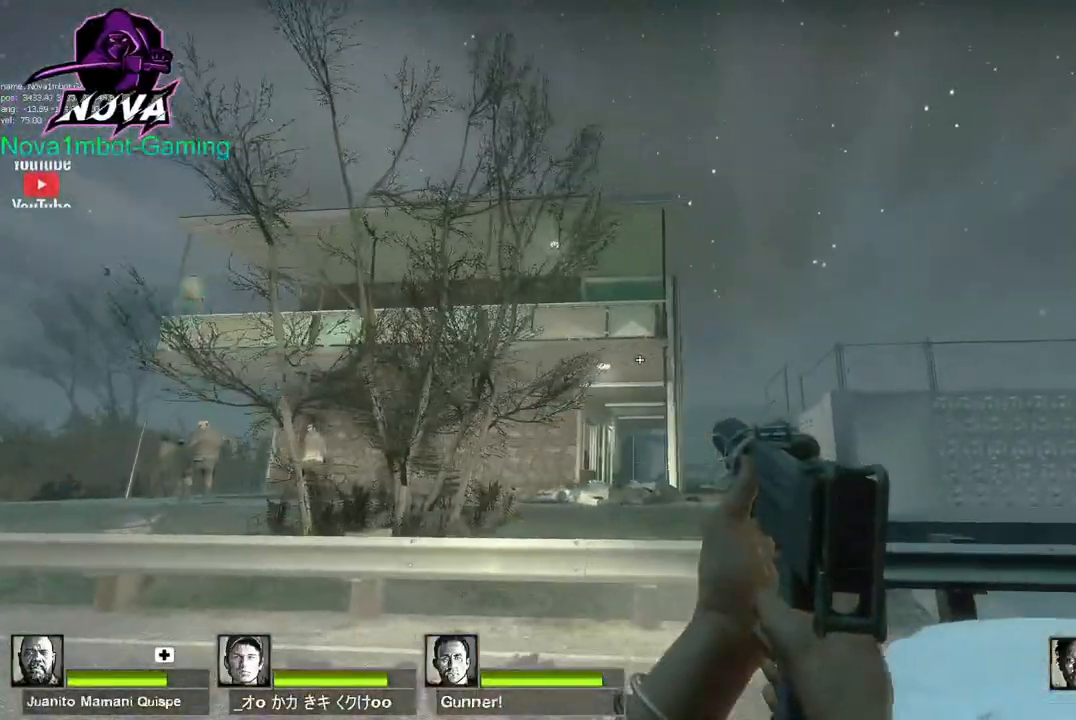
{"keys": ["d", "space", "w"], "mouse": [], "events": [[200, "ctrl", "up"], [200, "w", "down"], [350, "space", "down"]]}
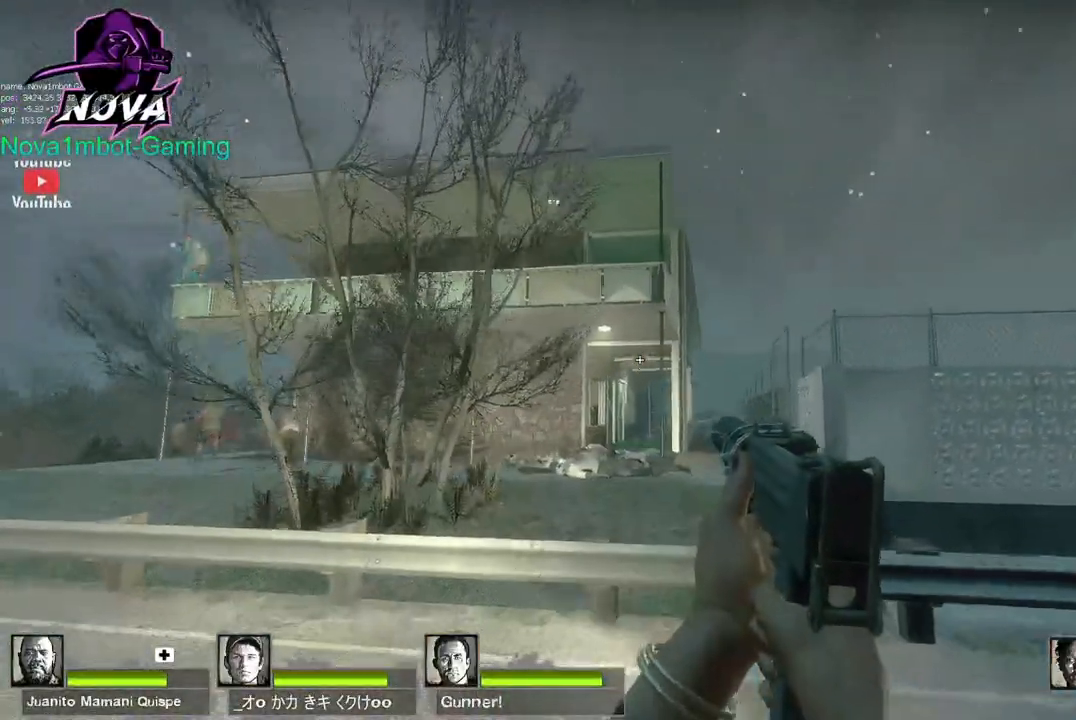
{"keys": ["d"], "mouse": [], "events": [[33, "space", "up"], [500, "w", "up"]]}
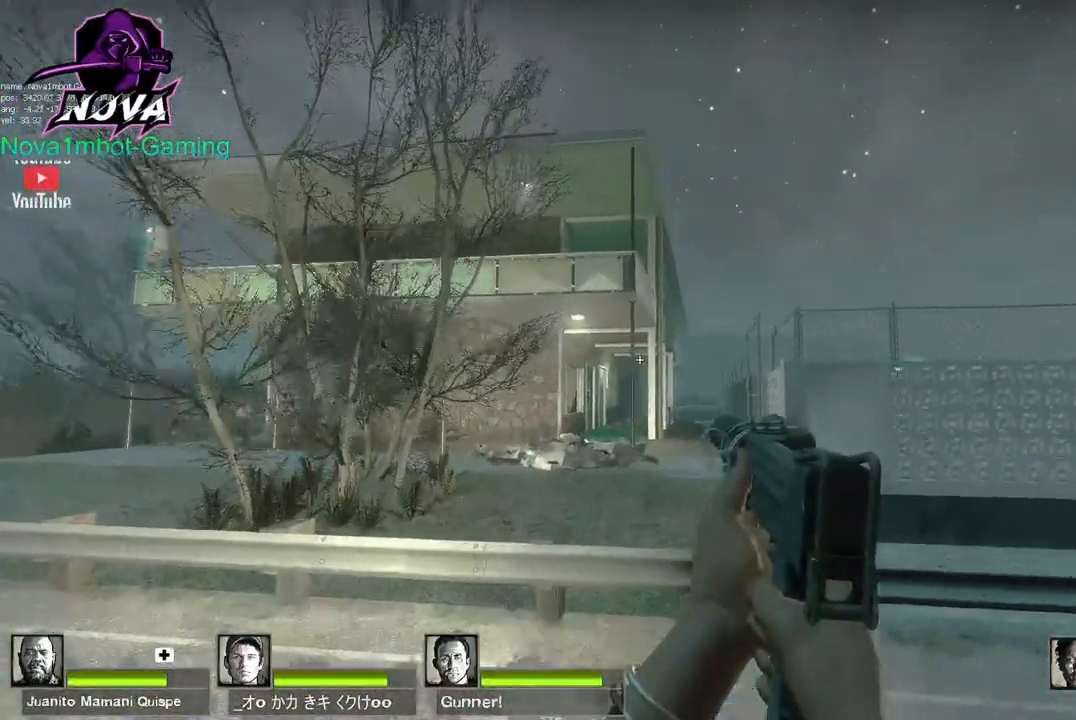
{"keys": ["d"], "mouse": [], "events": []}
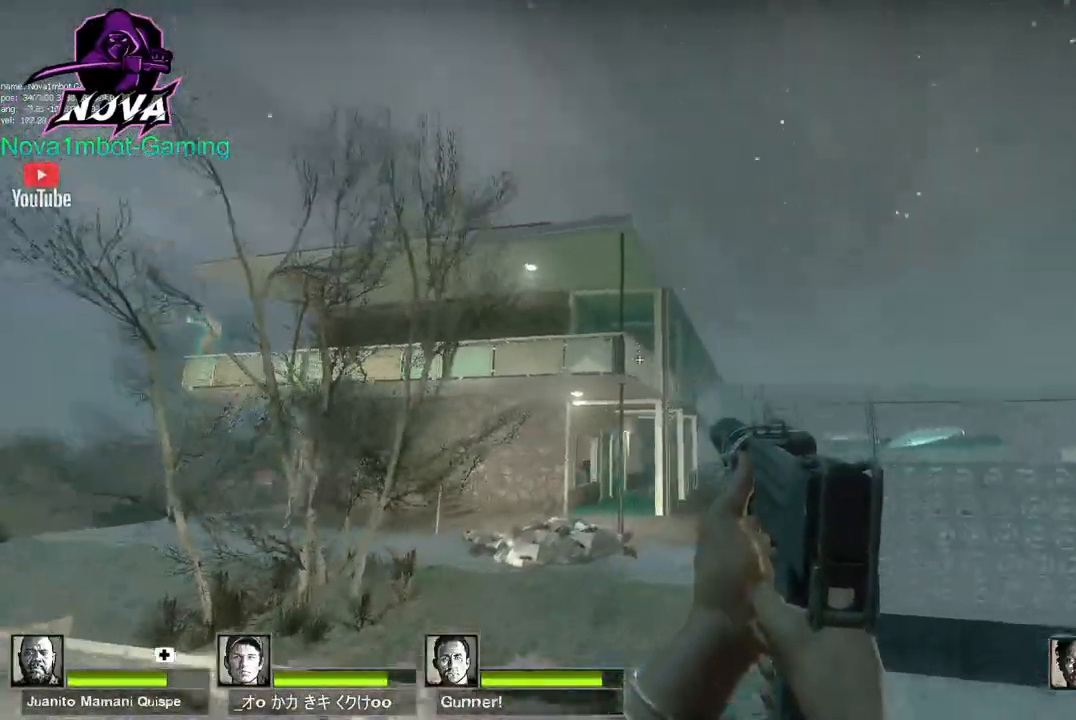
{"keys": ["ctrl"], "mouse": ["left"], "events": [[17, "mouse_left", "down"], [67, "ctrl", "down"], [67, "d", "up"]]}
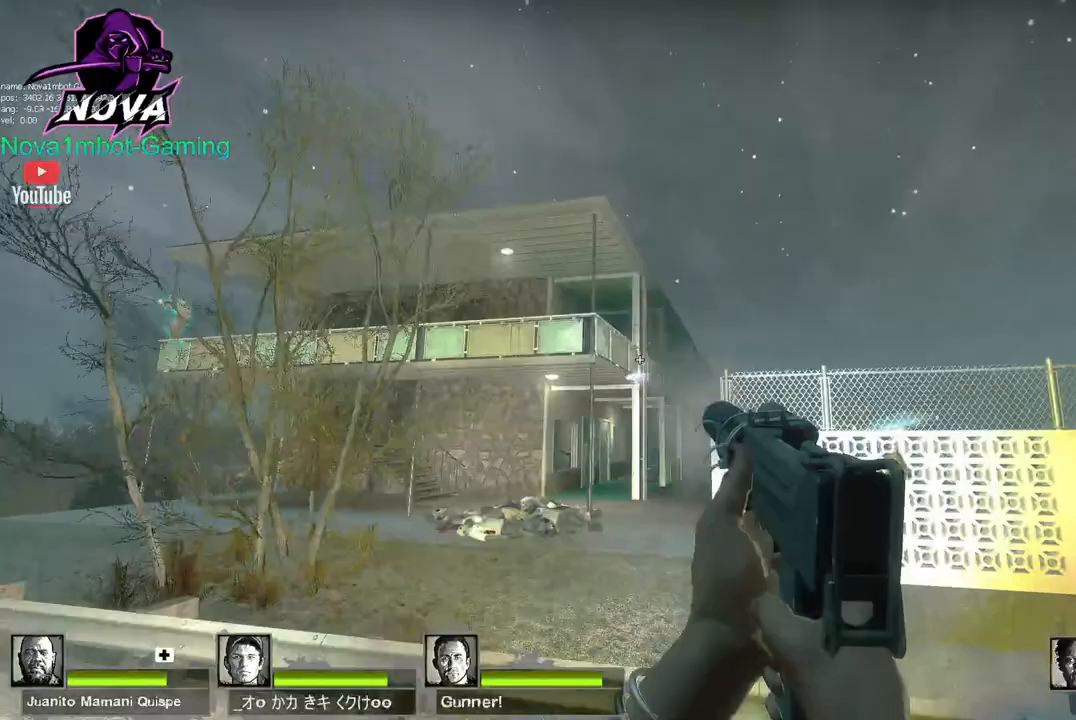
{"keys": ["ctrl", "d"], "mouse": ["left"], "events": [[317, "d", "down"]]}
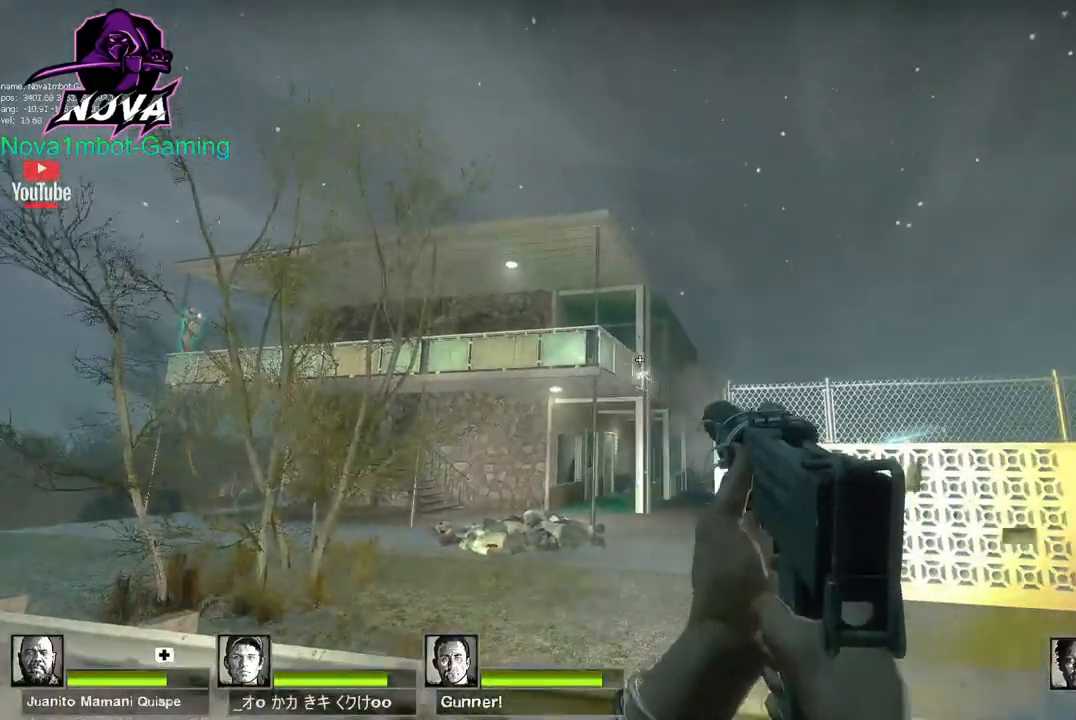
{"keys": ["ctrl", "d"], "mouse": ["left"], "events": [[33, "a", "down"], [100, "d", "up"], [333, "a", "up"], [333, "d", "down"]]}
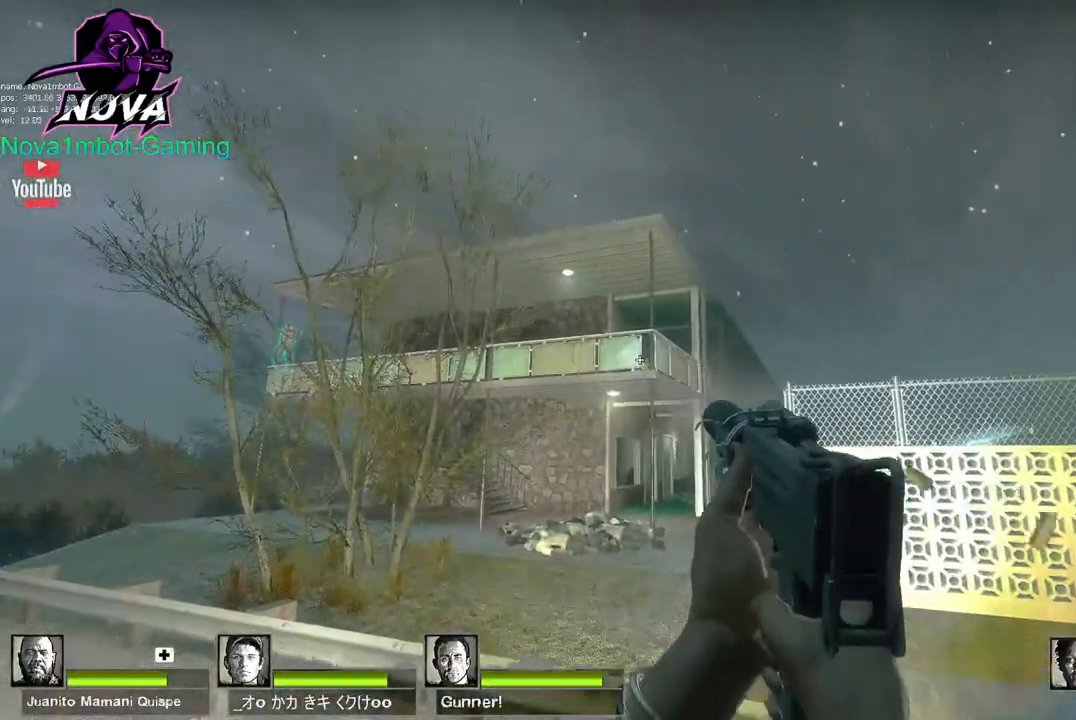
{"keys": ["a", "ctrl"], "mouse": ["left"], "events": [[67, "a", "down"], [67, "d", "up"], [200, "a", "up"], [200, "d", "down"], [433, "a", "down"], [433, "d", "up"]]}
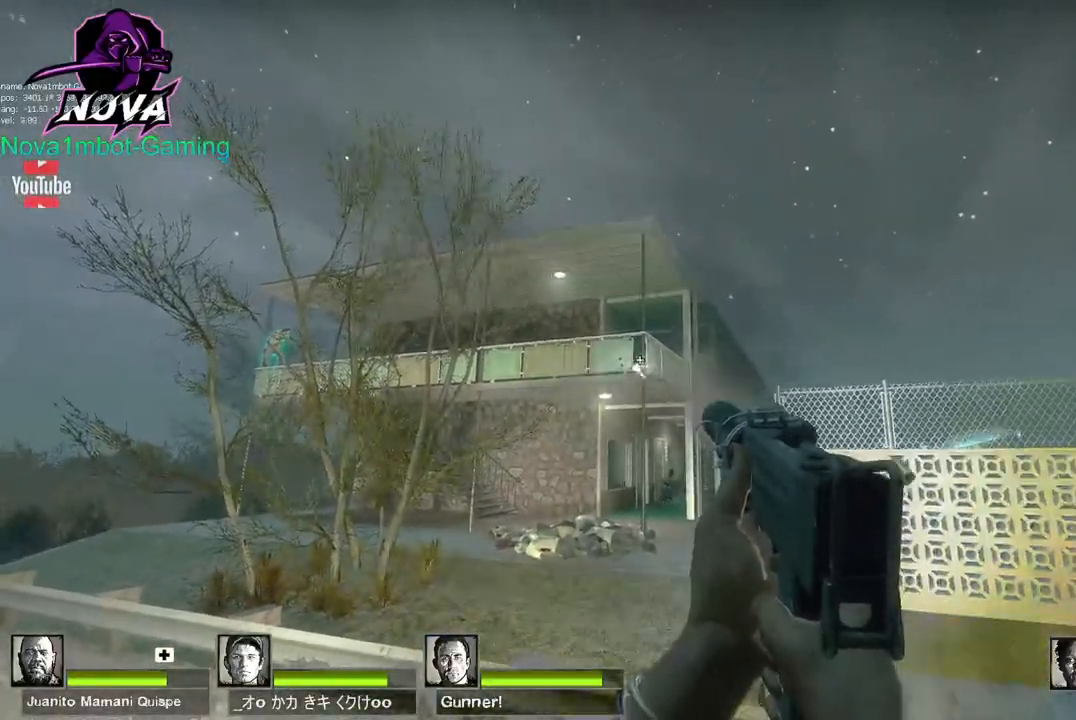
{"keys": ["d"], "mouse": ["left"], "events": [[167, "a", "up"], [167, "d", "down"], [417, "a", "down"], [417, "d", "up"], [450, "ctrl", "up"], [500, "a", "up"], [500, "d", "down"]]}
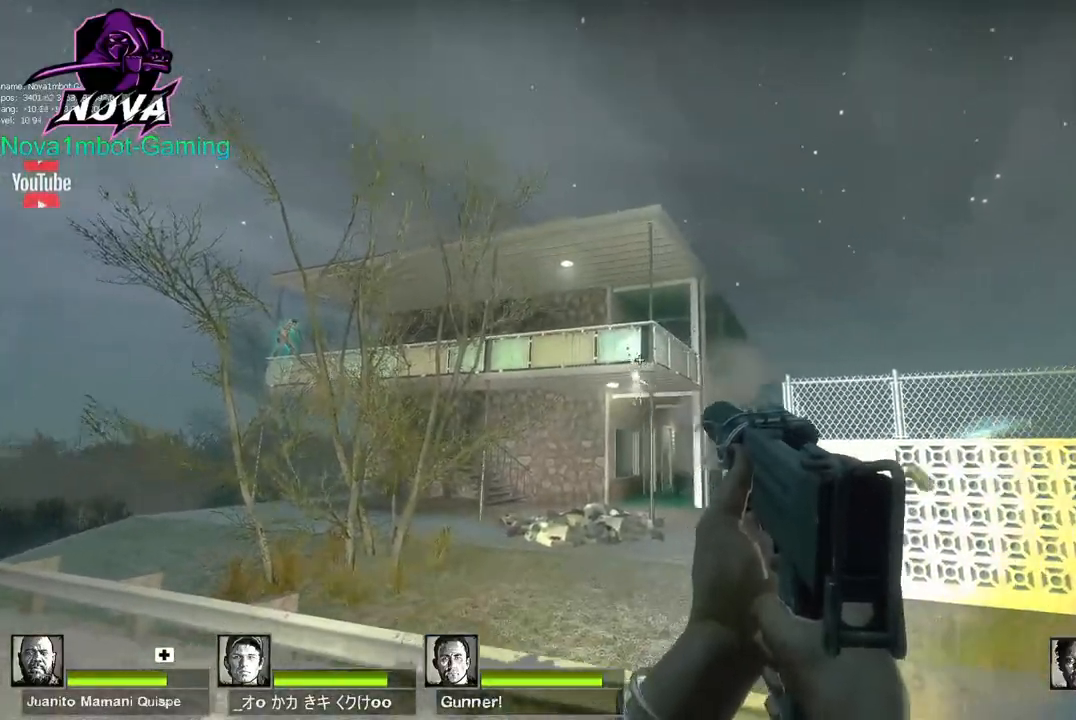
{"keys": [], "mouse": ["left"], "events": [[283, "d", "up"]]}
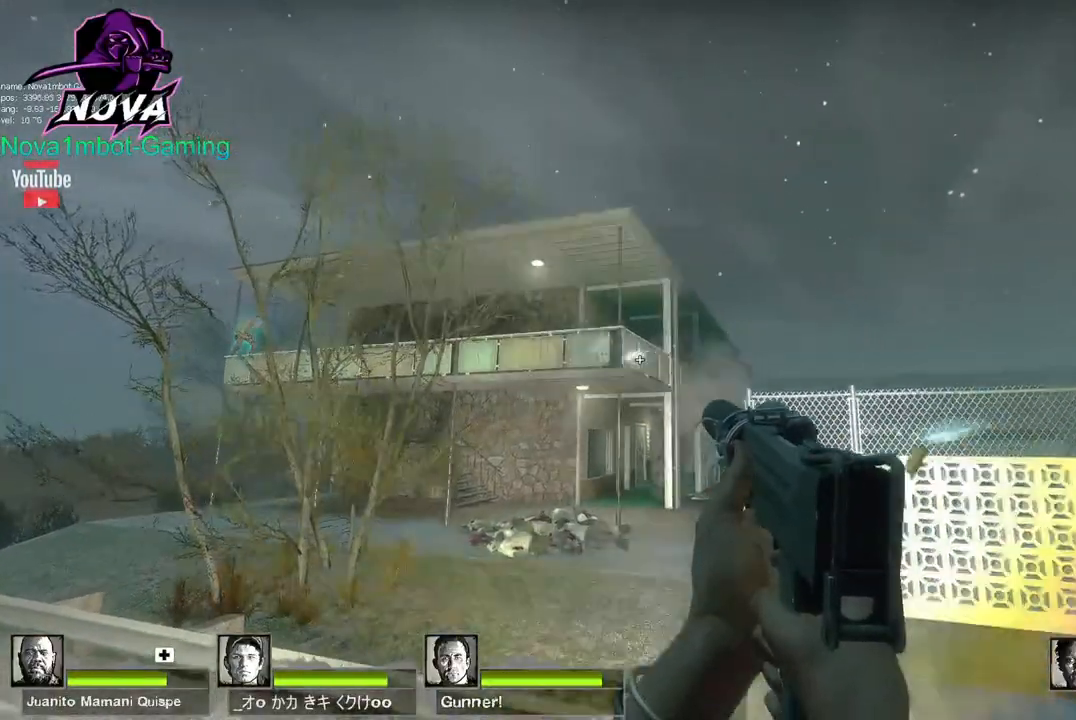
{"keys": ["a"], "mouse": ["left"], "events": [[17, "a", "down"], [250, "a", "up"], [300, "d", "down"], [483, "a", "down"], [483, "d", "up"]]}
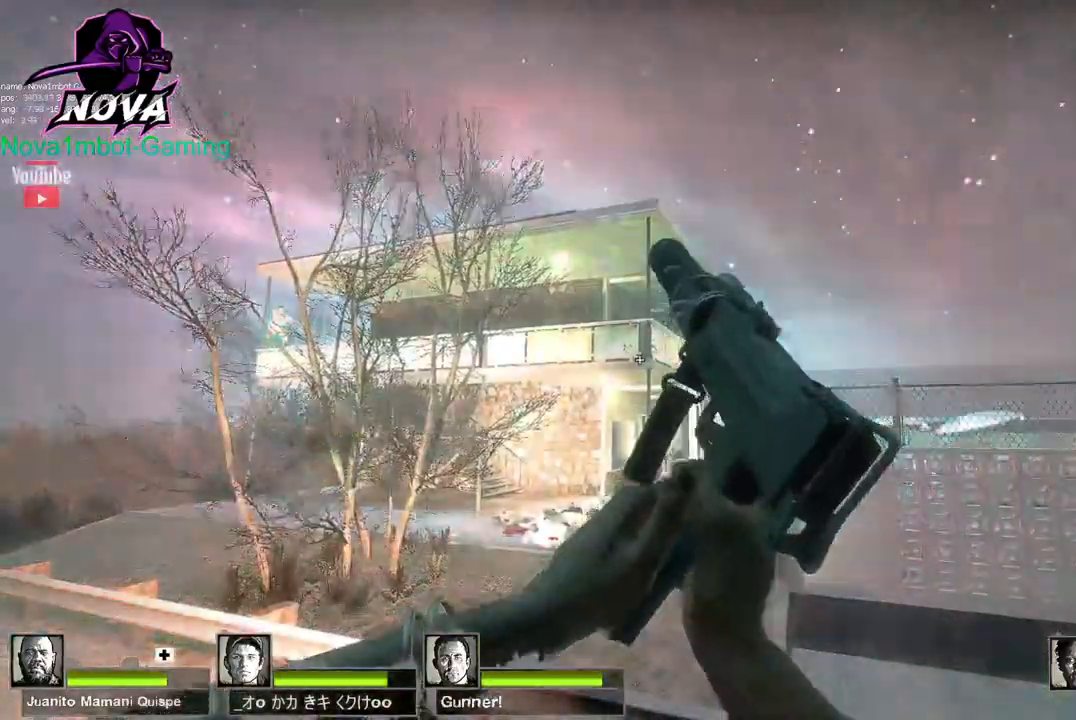
{"keys": ["d"], "mouse": [], "events": [[133, "mouse_left", "up"], [317, "a", "up"], [367, "d", "down"]]}
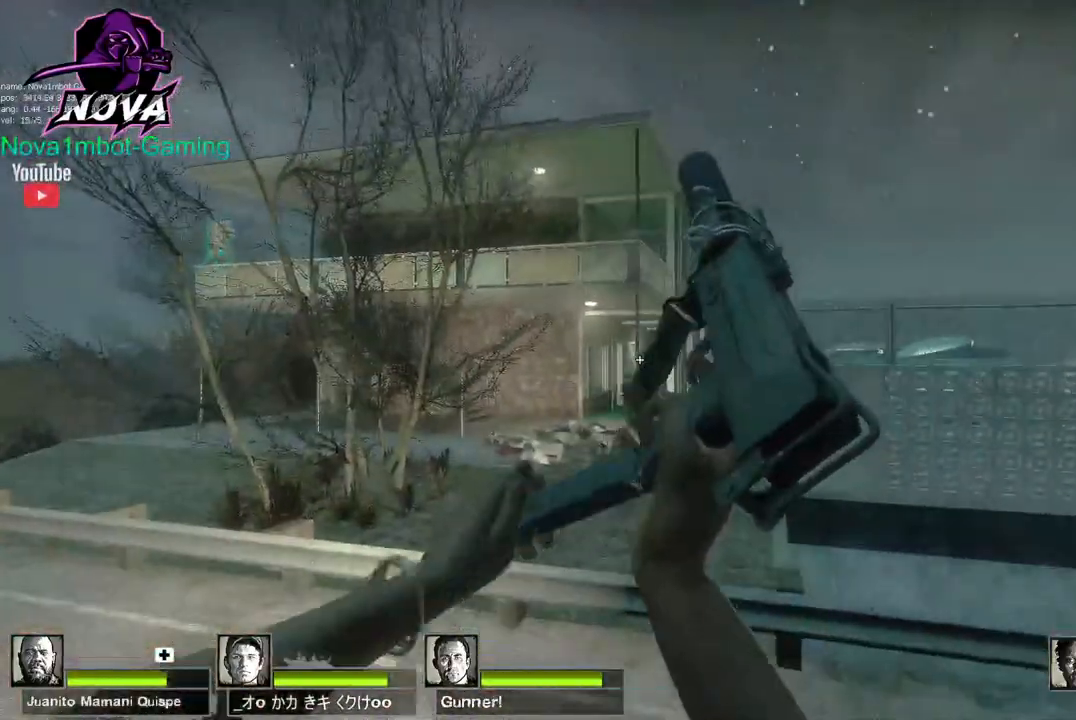
{"keys": ["space"], "mouse": [], "events": [[233, "d", "up"], [233, "s", "down"], [333, "space", "down"], [417, "s", "up"]]}
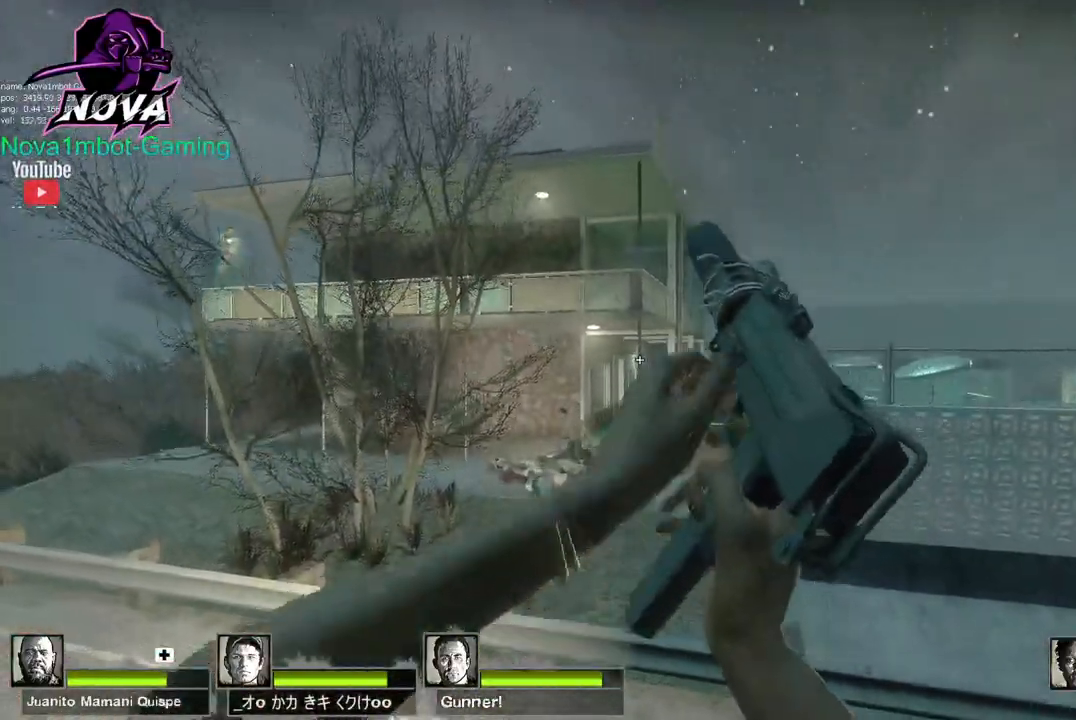
{"keys": ["a", "w"], "mouse": [], "events": [[17, "d", "down"], [17, "space", "up"], [300, "d", "up"], [350, "w", "down"], [483, "a", "down"]]}
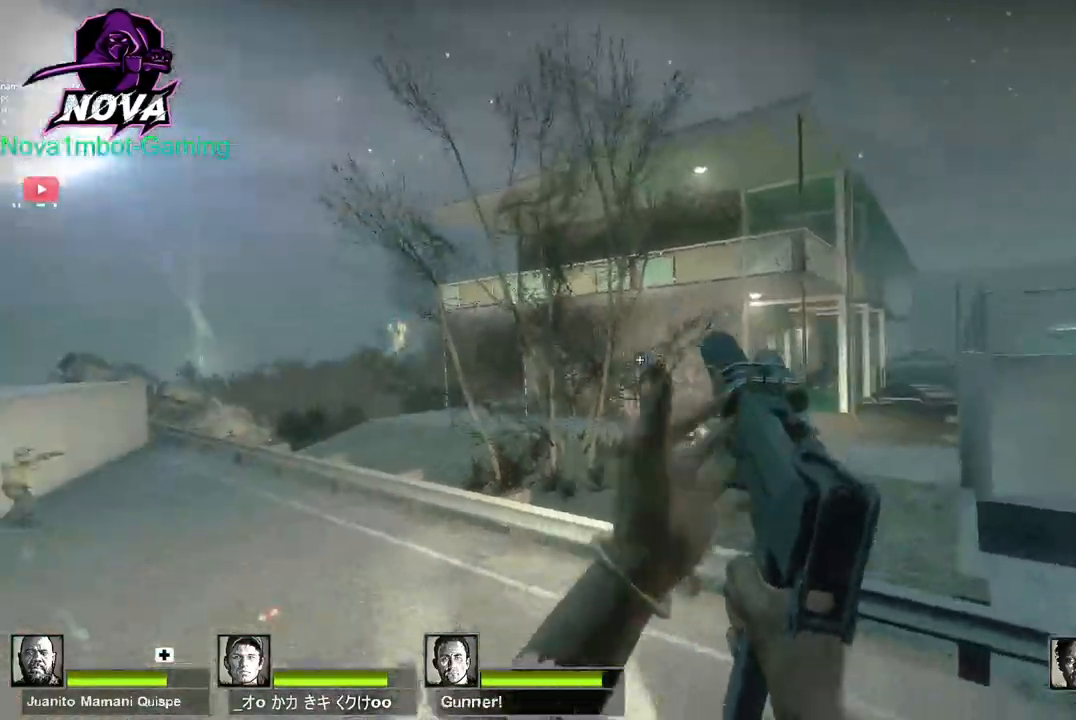
{"keys": ["a", "w"], "mouse": [], "events": []}
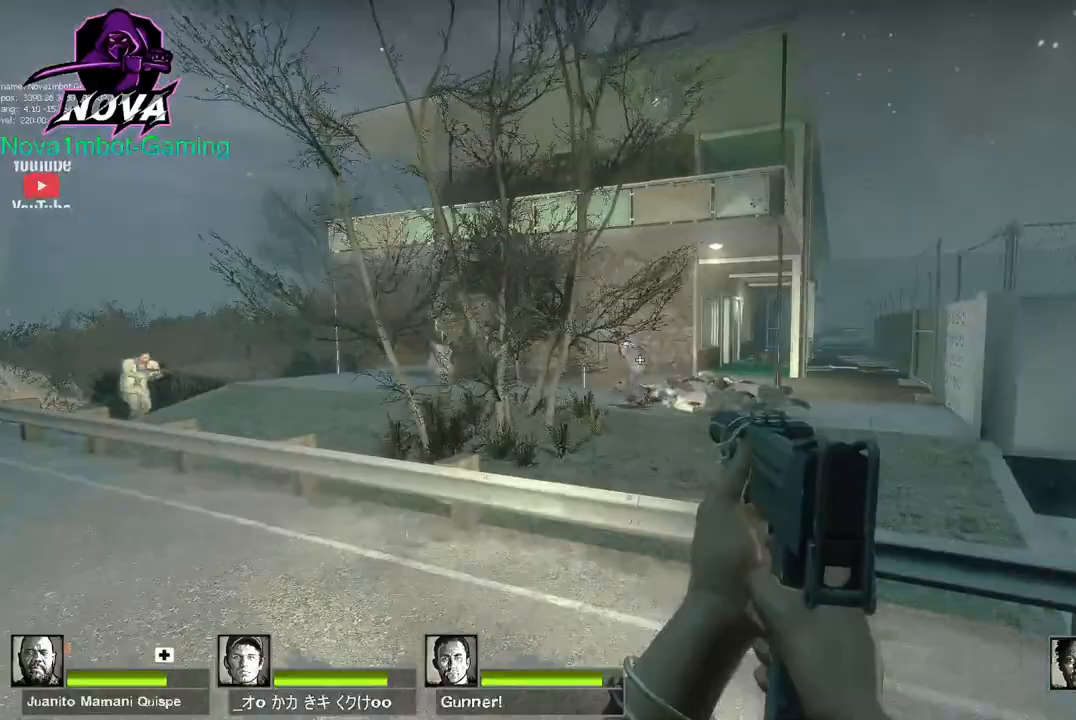
{"keys": ["a"], "mouse": ["left"], "events": [[150, "mouse_left", "down"], [383, "w", "up"]]}
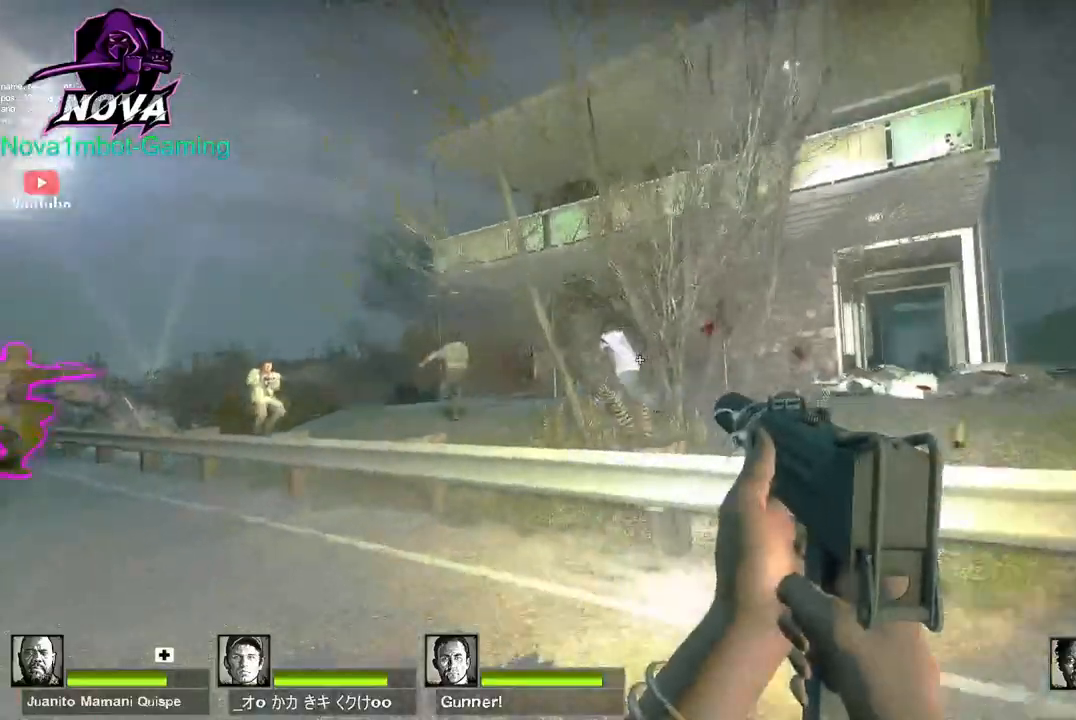
{"keys": ["w"], "mouse": ["left"], "events": [[117, "w", "down"], [483, "a", "up"]]}
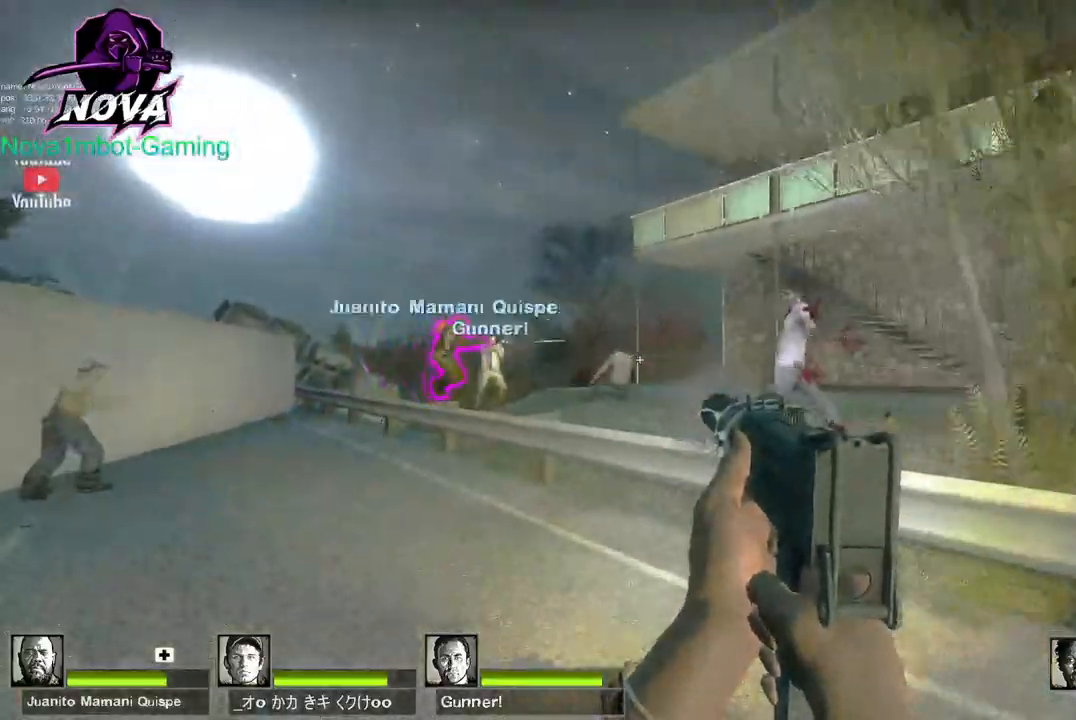
{"keys": ["a", "w"], "mouse": [], "events": [[217, "mouse_left", "up"], [267, "a", "down"], [317, "r", "down"], [367, "a", "up"], [417, "a", "down"], [467, "r", "up"]]}
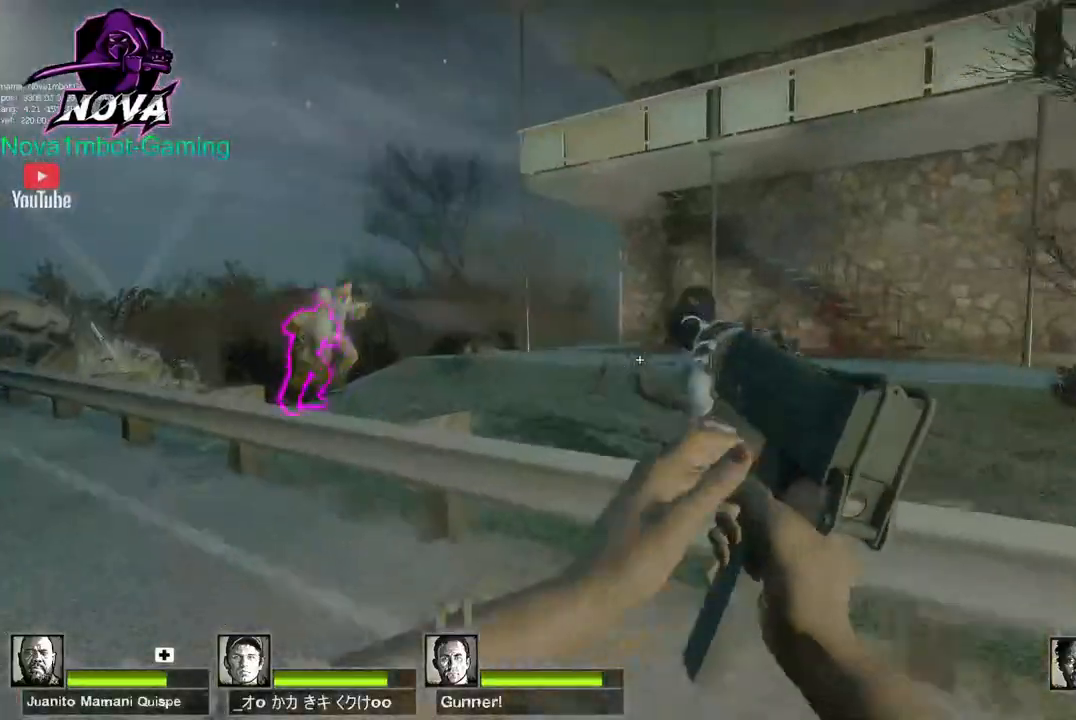
{"keys": ["w"], "mouse": [], "events": [[233, "a", "up"], [333, "space", "down"], [467, "space", "up"]]}
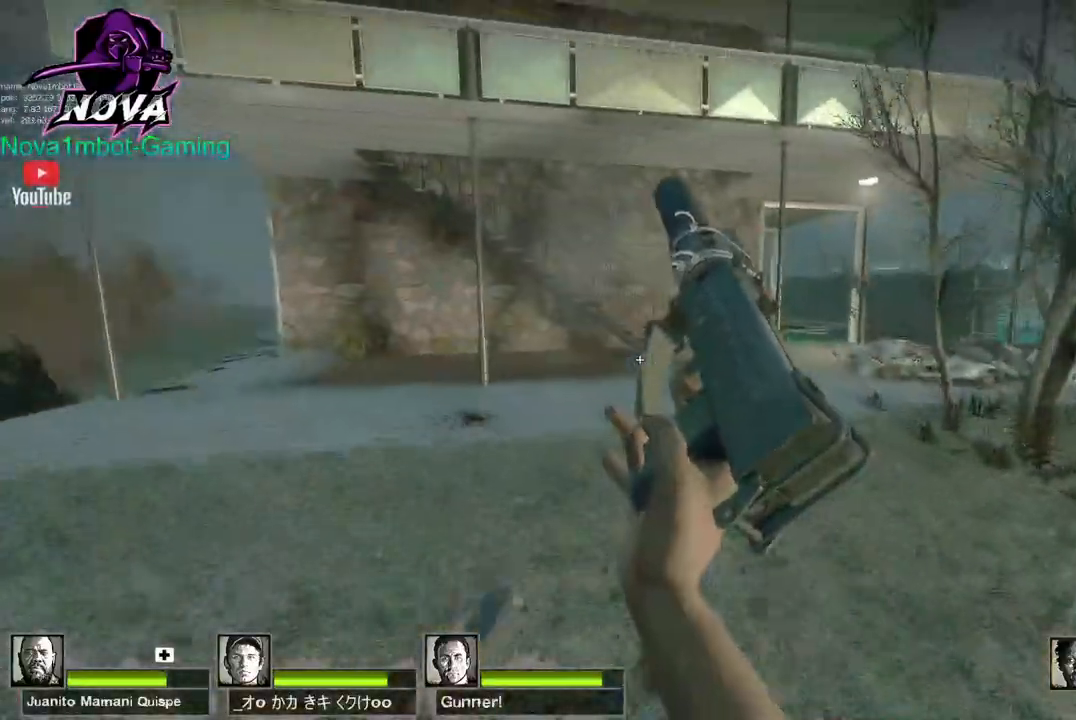
{"keys": ["a"], "mouse": [], "events": [[17, "a", "down"], [217, "w", "up"]]}
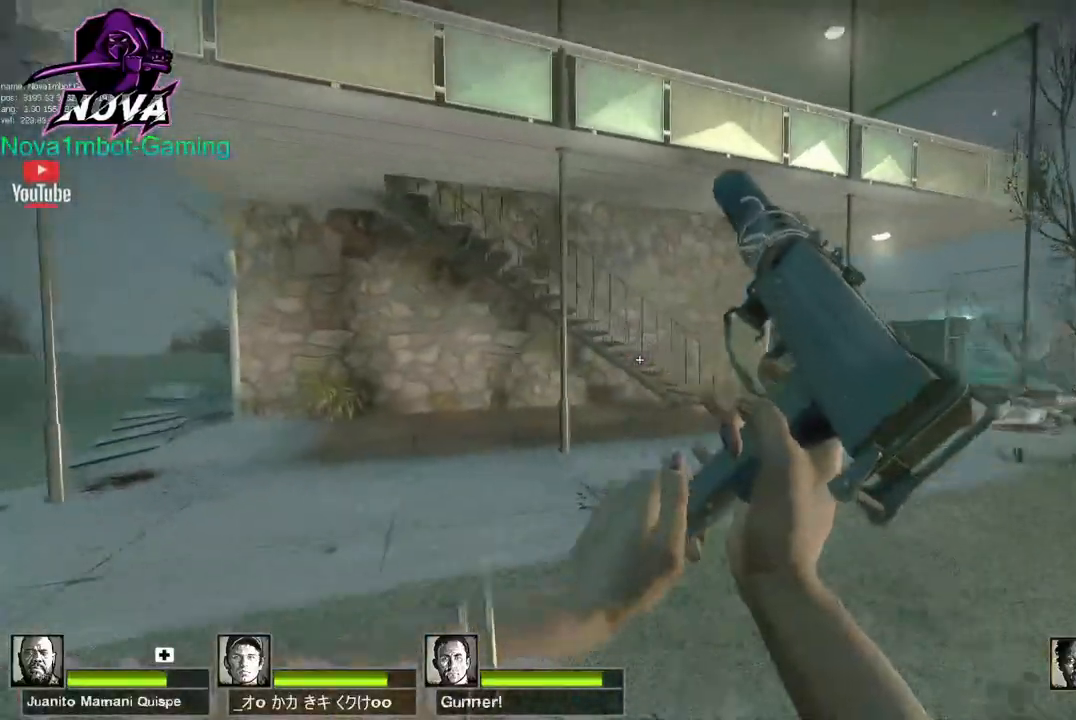
{"keys": ["a", "w"], "mouse": [], "events": [[417, "w", "down"]]}
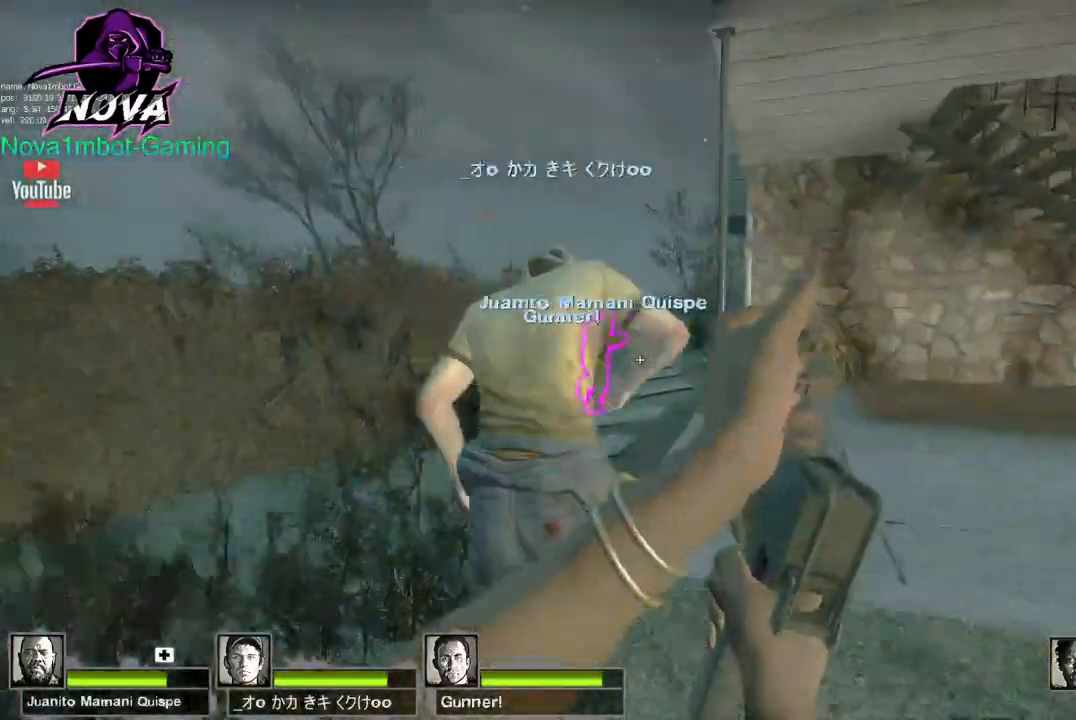
{"keys": ["a", "w"], "mouse": [], "events": [[183, "a", "up"], [233, "a", "down"]]}
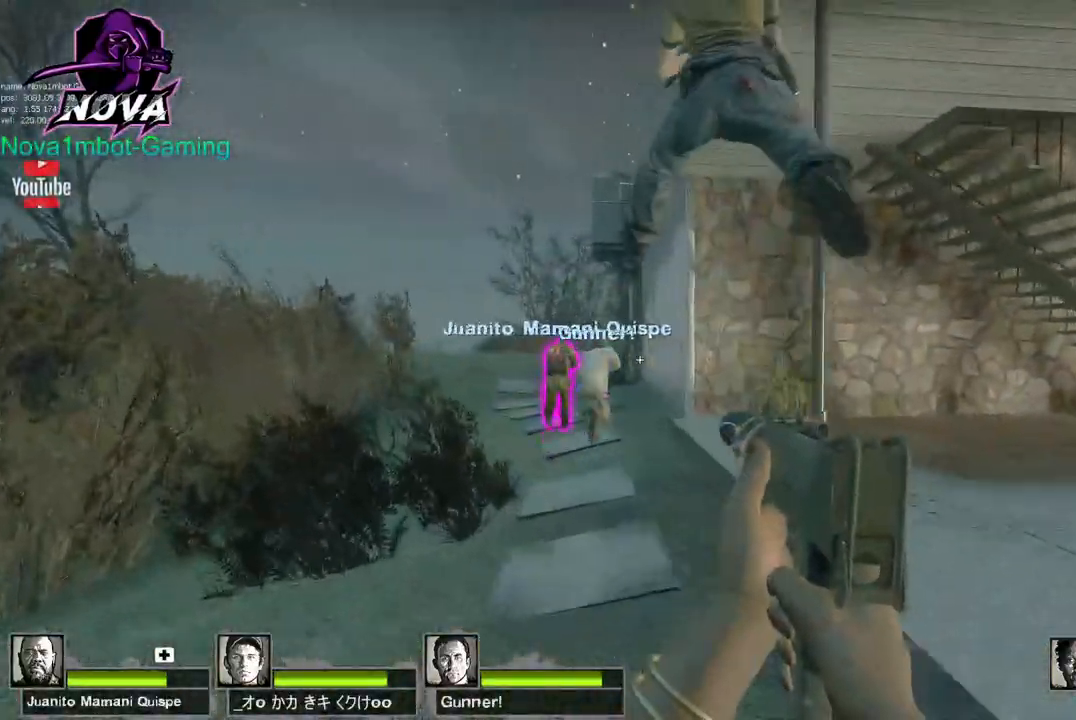
{"keys": ["w"], "mouse": [], "events": [[17, "a", "up"], [350, "q", "down"], [483, "q", "up"]]}
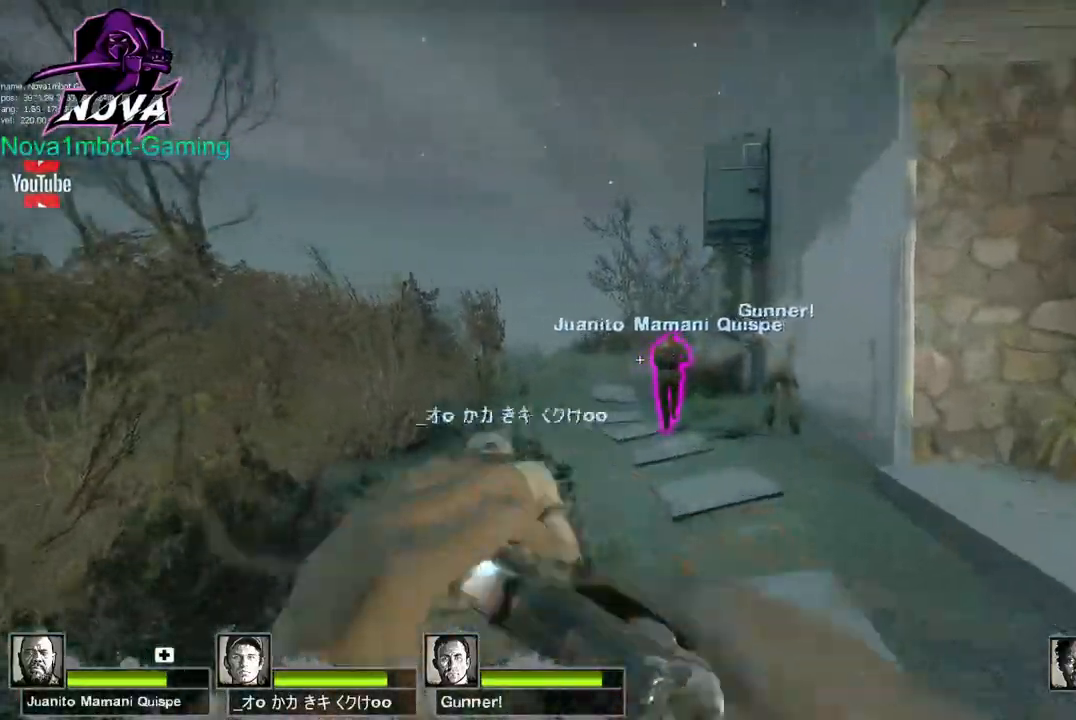
{"keys": ["space", "w"], "mouse": [], "events": [[183, "r", "down"], [317, "r", "up"], [500, "space", "down"]]}
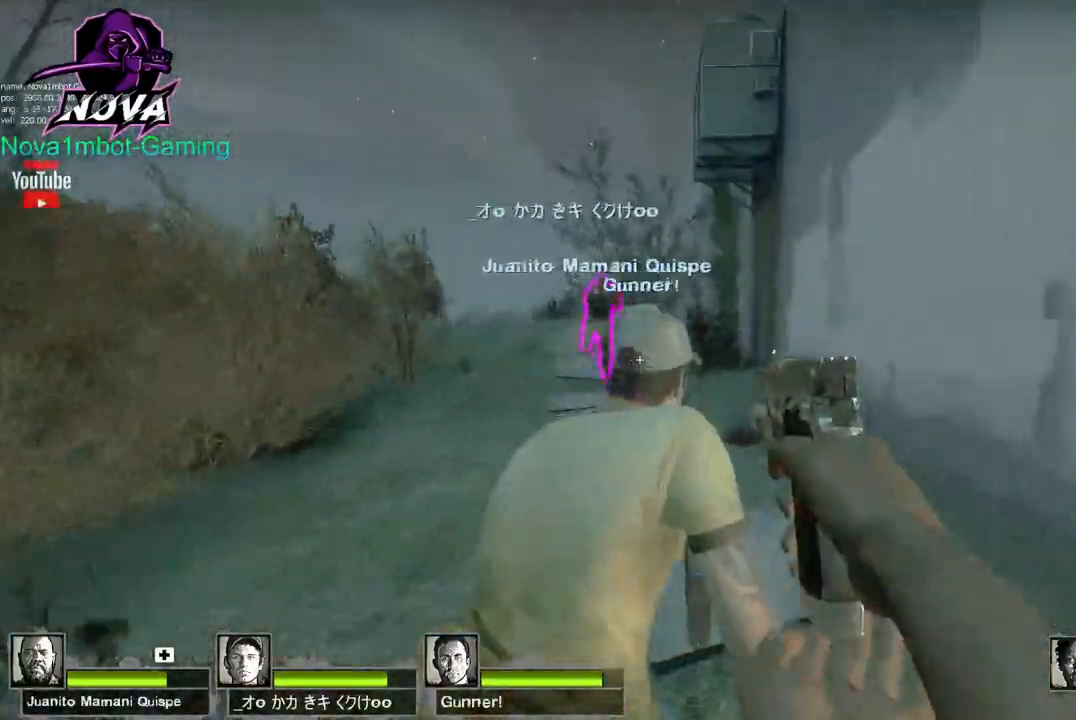
{"keys": ["a", "s"], "mouse": [], "events": [[100, "a", "down"], [100, "space", "up"], [100, "w", "up"], [467, "s", "down"]]}
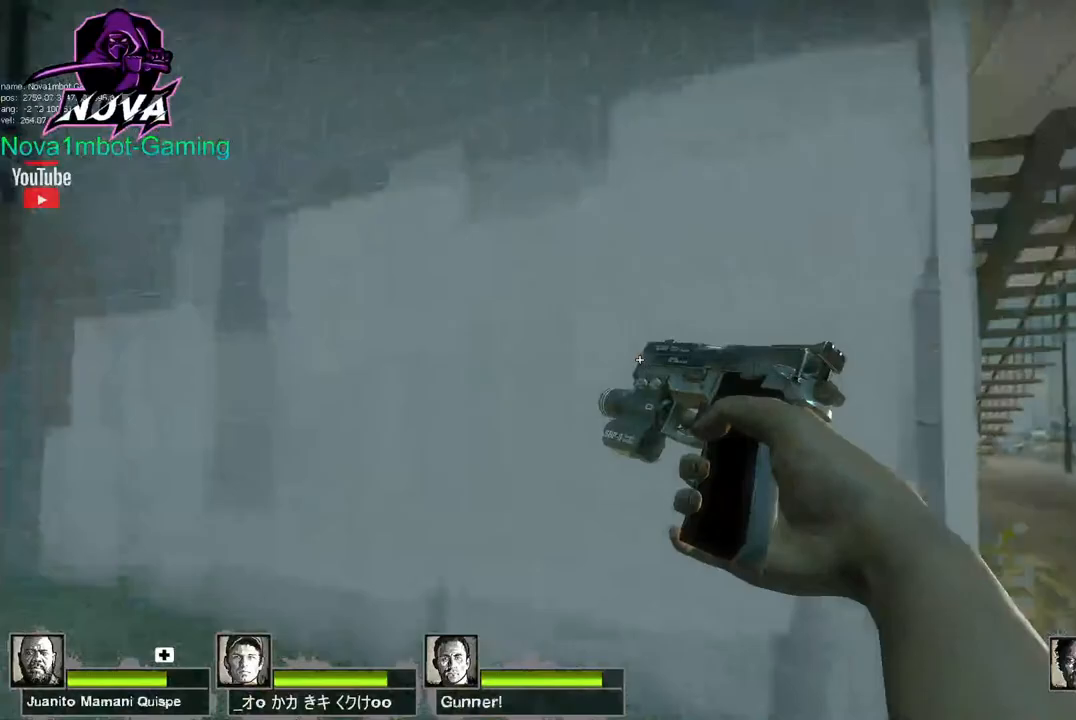
{"keys": ["a", "s"], "mouse": [], "events": [[17, "a", "up"], [483, "a", "down"]]}
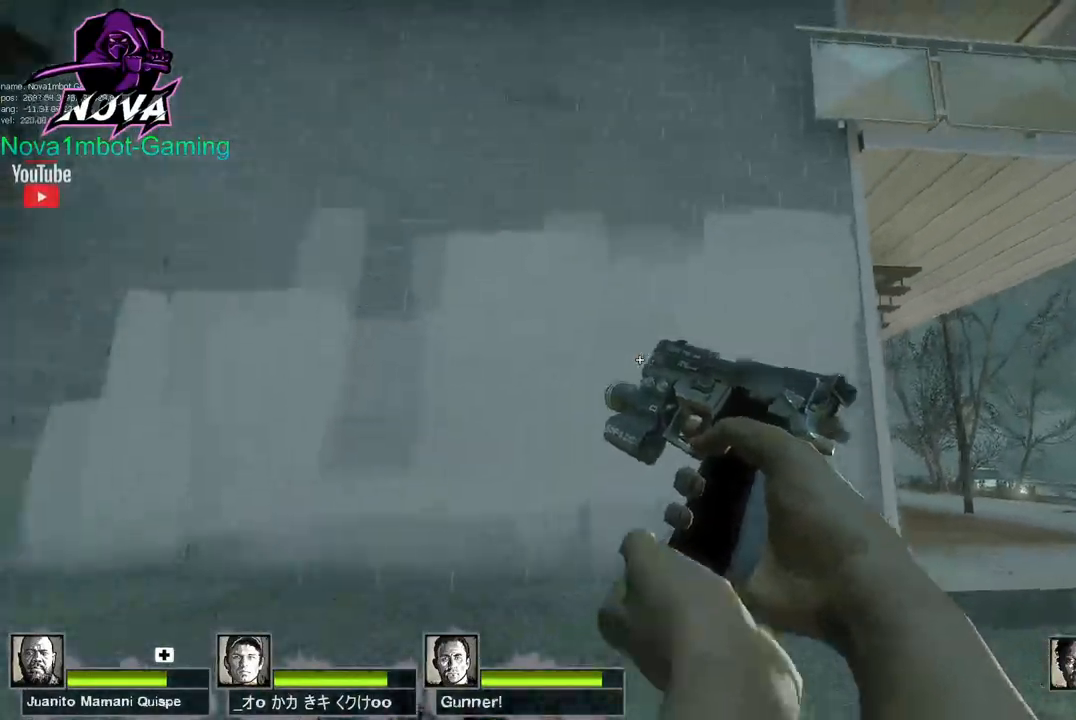
{"keys": ["w"], "mouse": [], "events": [[83, "s", "up"], [317, "w", "down"], [417, "a", "up"]]}